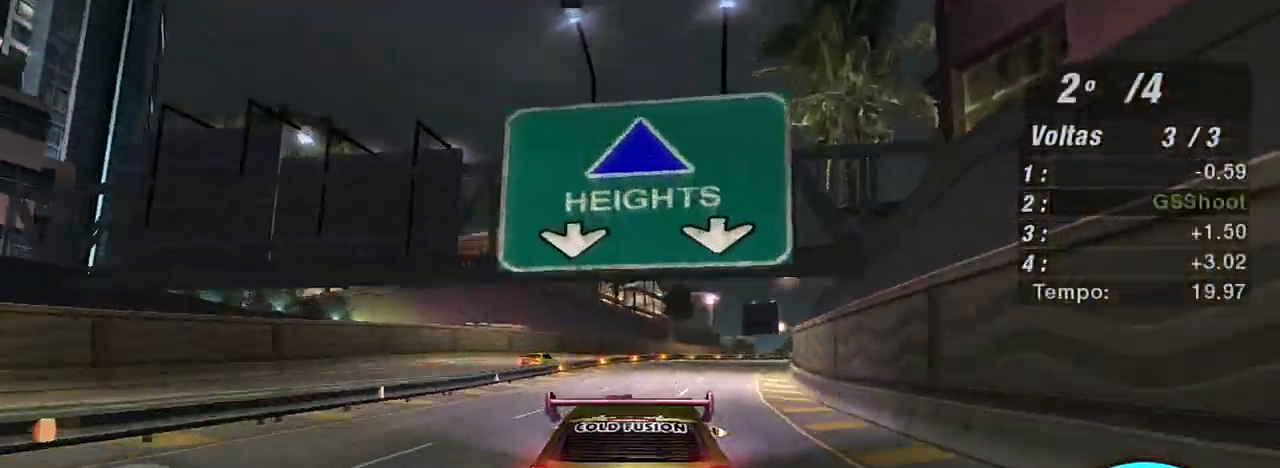
Gameplay with a controller (Xbox layout); each line is a JSON object with the inputs held at the frame after it. "events" lists button and stick changes between this image and that frame as [ms after this image, input, new state], when the widget could be followed in between. Not read: L3.
{"buttons": ["R2"], "left_stick": "up-right", "right_stick": "center", "events": [[300, "left_stick", "up-right"]]}
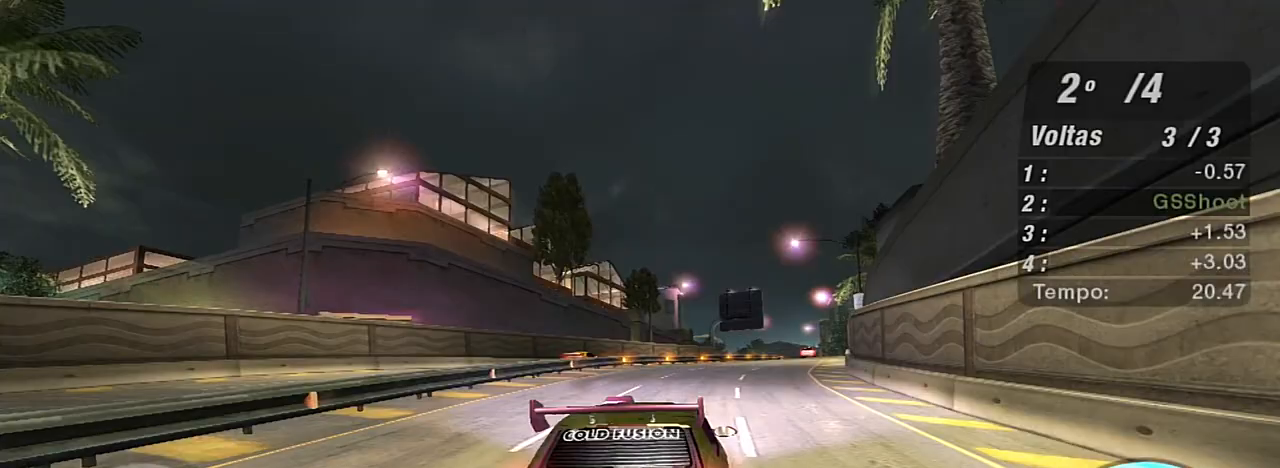
{"buttons": ["R2"], "left_stick": "up-right", "right_stick": "center", "events": [[100, "left_stick", "center"], [167, "left_stick", "right"], [267, "left_stick", "up-right"]]}
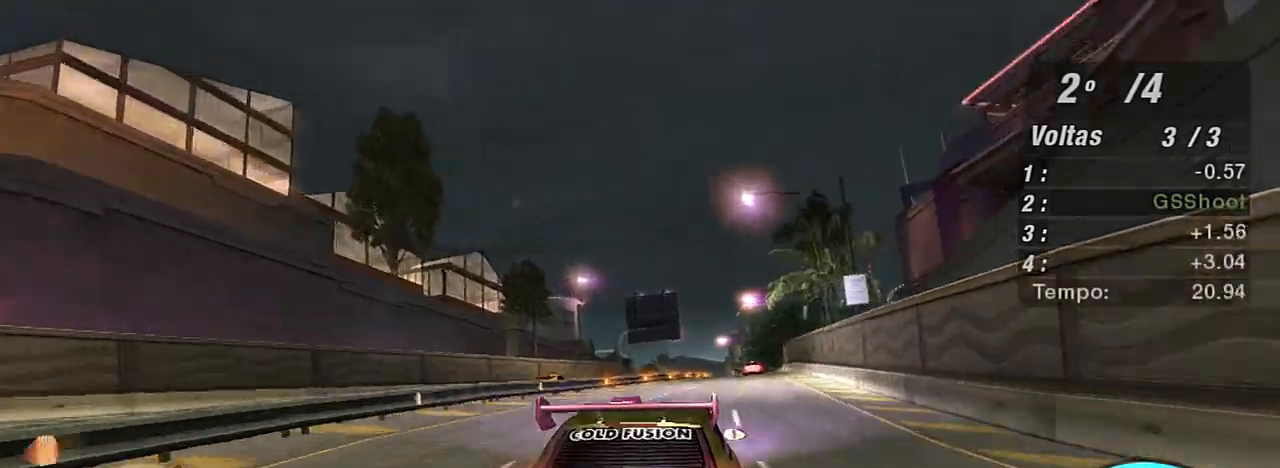
{"buttons": ["R2"], "left_stick": "up-right", "right_stick": "center", "events": [[67, "X", "down"], [201, "X", "up"], [234, "left_stick", "center"], [301, "X", "down"], [368, "X", "up"], [401, "left_stick", "up-right"], [434, "X", "down"], [501, "X", "up"]]}
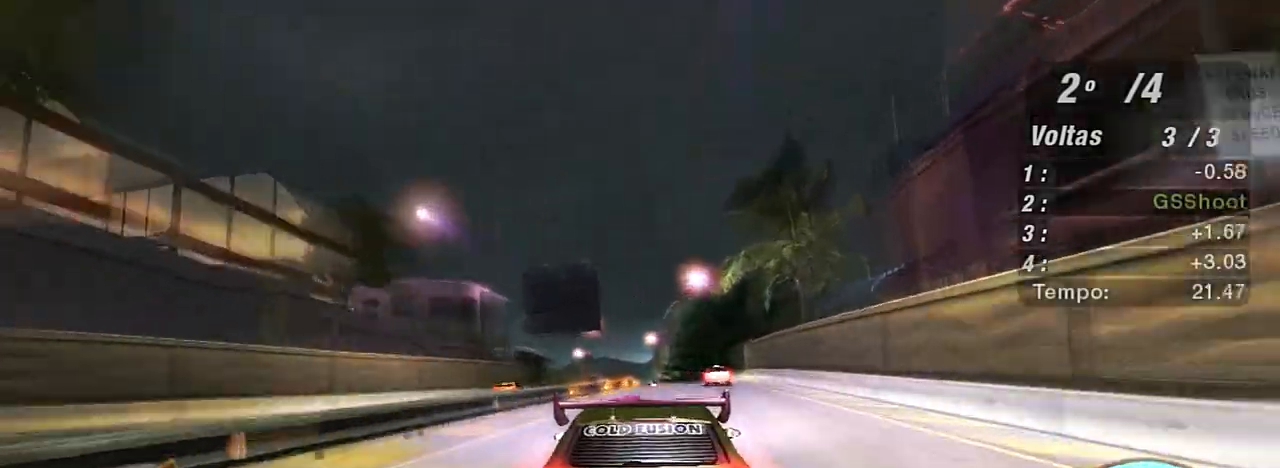
{"buttons": ["R2"], "left_stick": "center", "right_stick": "center", "events": [[33, "left_stick", "center"], [100, "X", "down"], [167, "X", "up"], [200, "left_stick", "right"], [400, "left_stick", "center"]]}
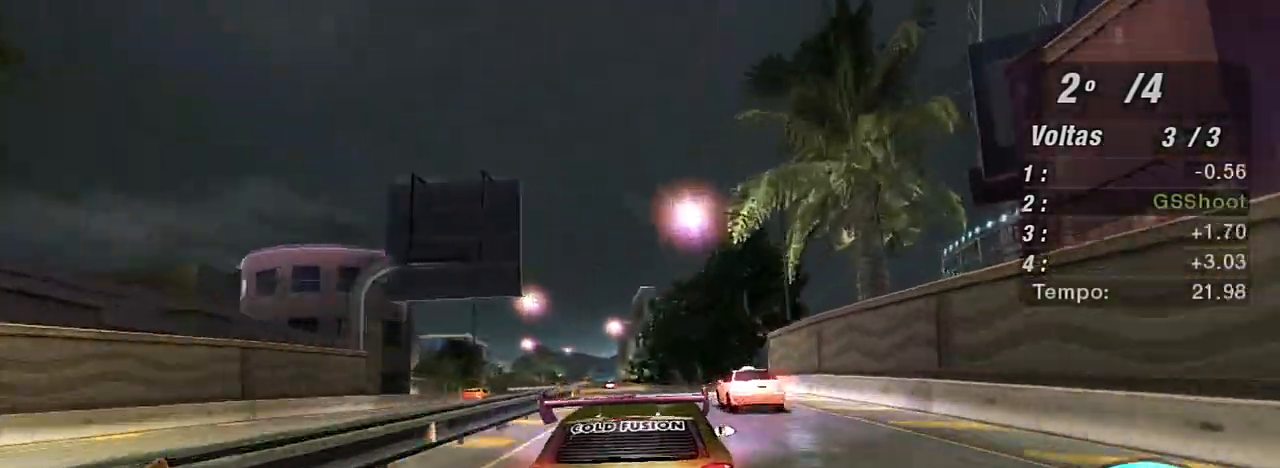
{"buttons": ["R2"], "left_stick": "left", "right_stick": "center", "events": [[67, "left_stick", "left"], [301, "left_stick", "center"], [401, "left_stick", "left"]]}
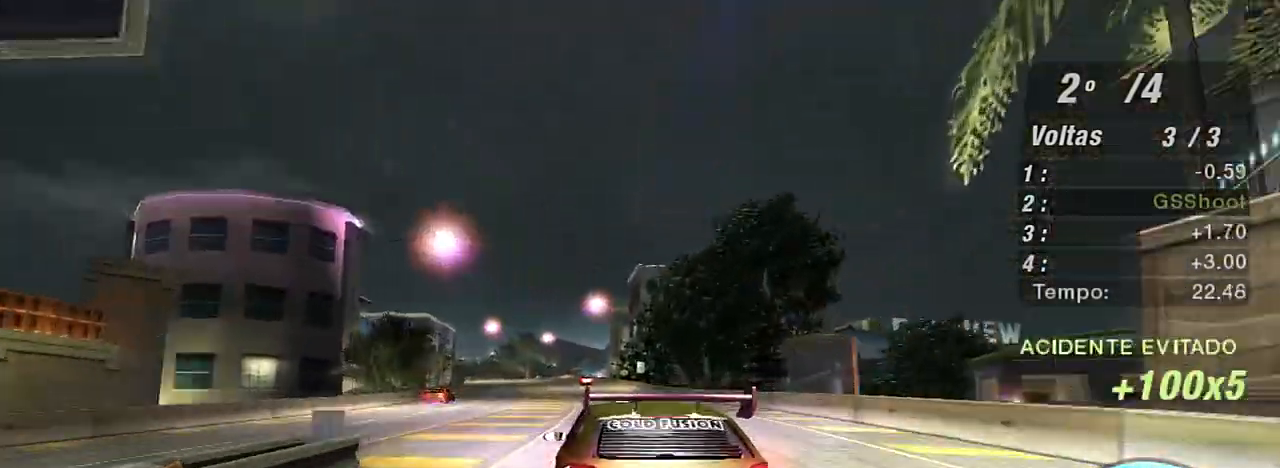
{"buttons": ["R2"], "left_stick": "center", "right_stick": "center", "events": [[100, "left_stick", "center"], [300, "left_stick", "left"], [500, "left_stick", "center"]]}
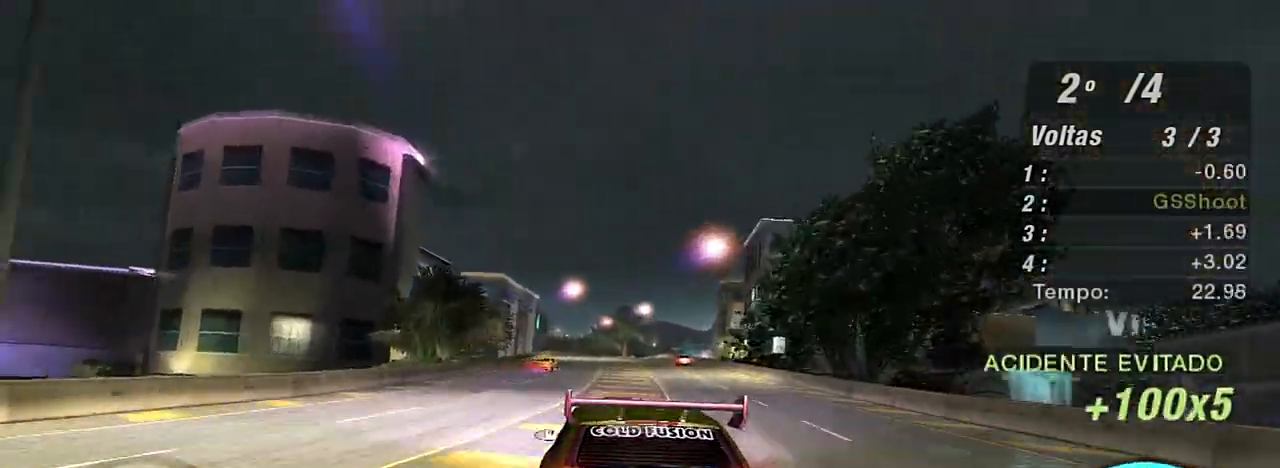
{"buttons": ["R2"], "left_stick": "up-right", "right_stick": "center", "events": [[167, "left_stick", "up-right"], [234, "left_stick", "up"], [334, "left_stick", "center"], [468, "left_stick", "up-right"]]}
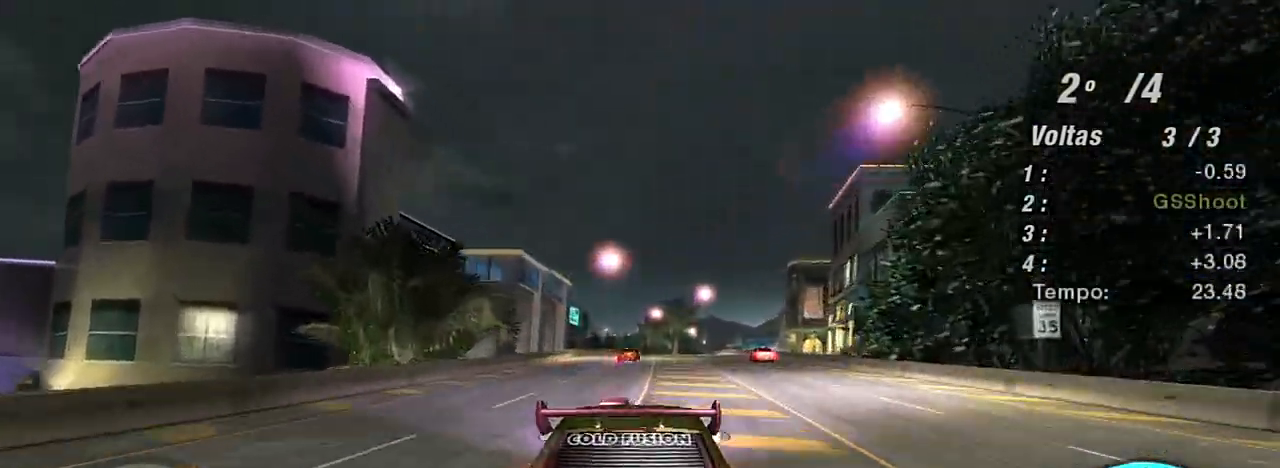
{"buttons": ["R2"], "left_stick": "center", "right_stick": "center", "events": [[300, "left_stick", "center"]]}
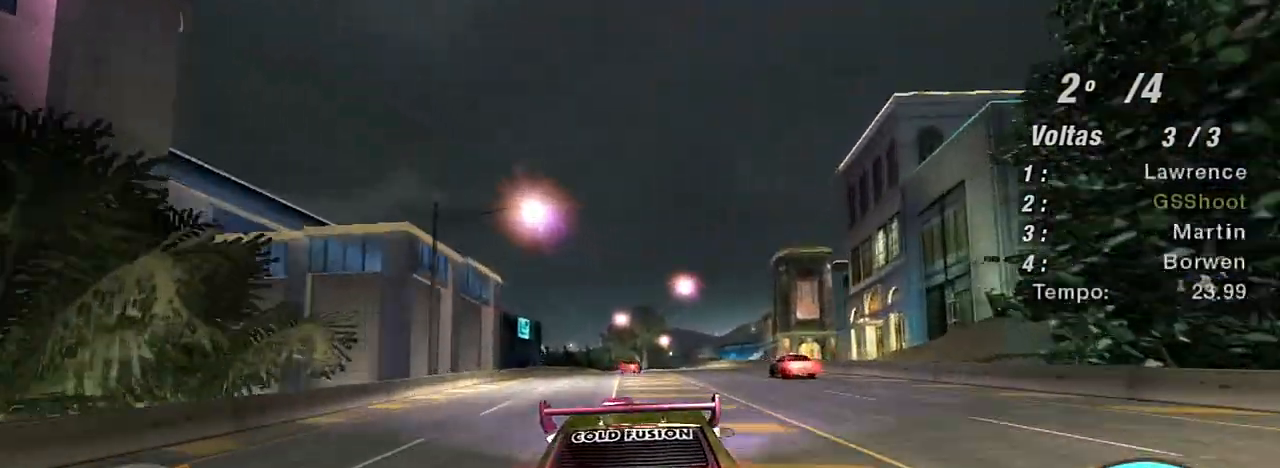
{"buttons": ["R2"], "left_stick": "up-right", "right_stick": "center", "events": [[434, "left_stick", "up-right"]]}
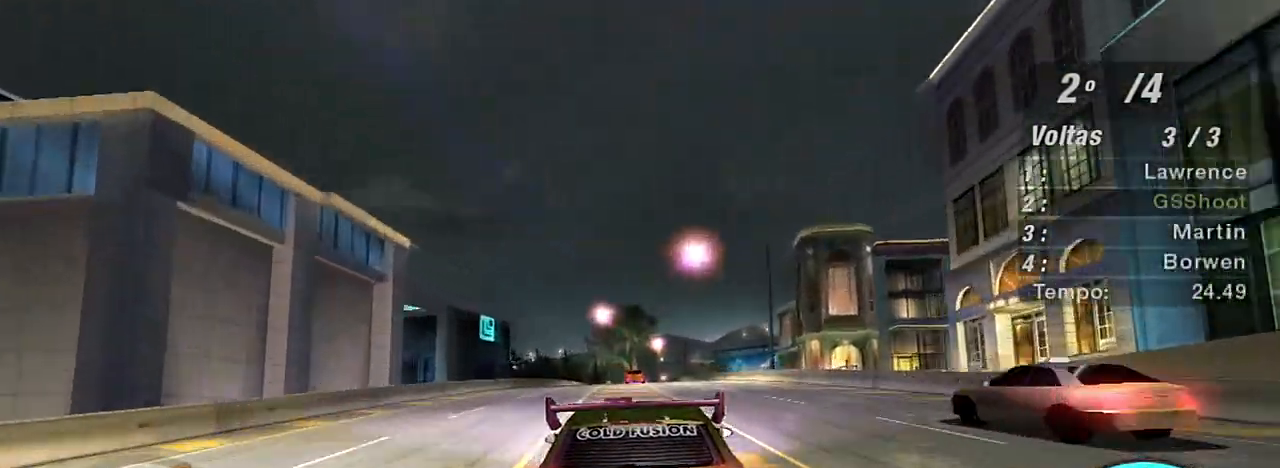
{"buttons": ["R2"], "left_stick": "right", "right_stick": "center", "events": [[100, "left_stick", "center"], [267, "left_stick", "left"], [400, "left_stick", "center"], [500, "left_stick", "right"]]}
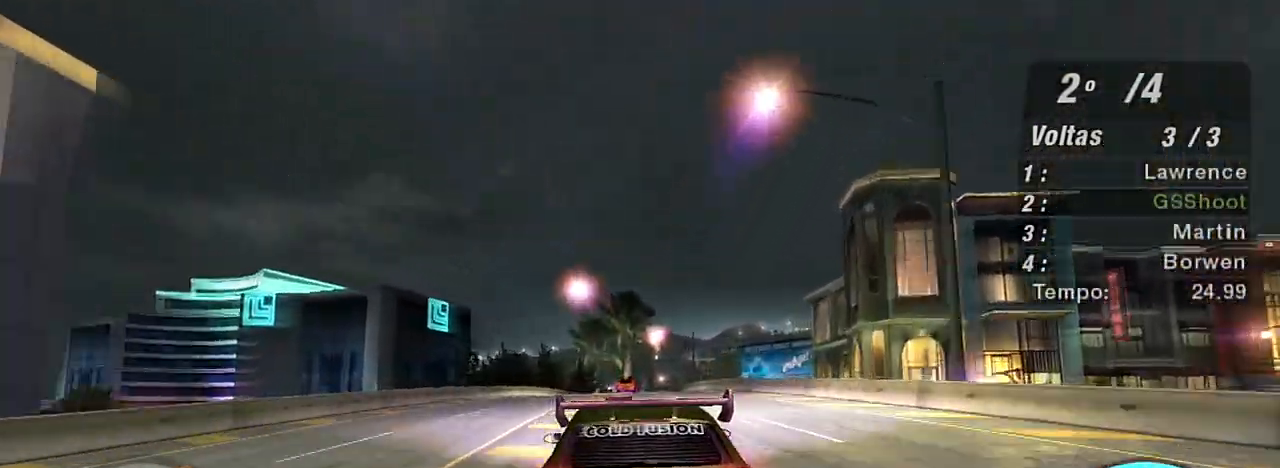
{"buttons": ["R2"], "left_stick": "left", "right_stick": "center", "events": [[34, "left_stick", "up-right"], [401, "left_stick", "center"], [501, "left_stick", "left"]]}
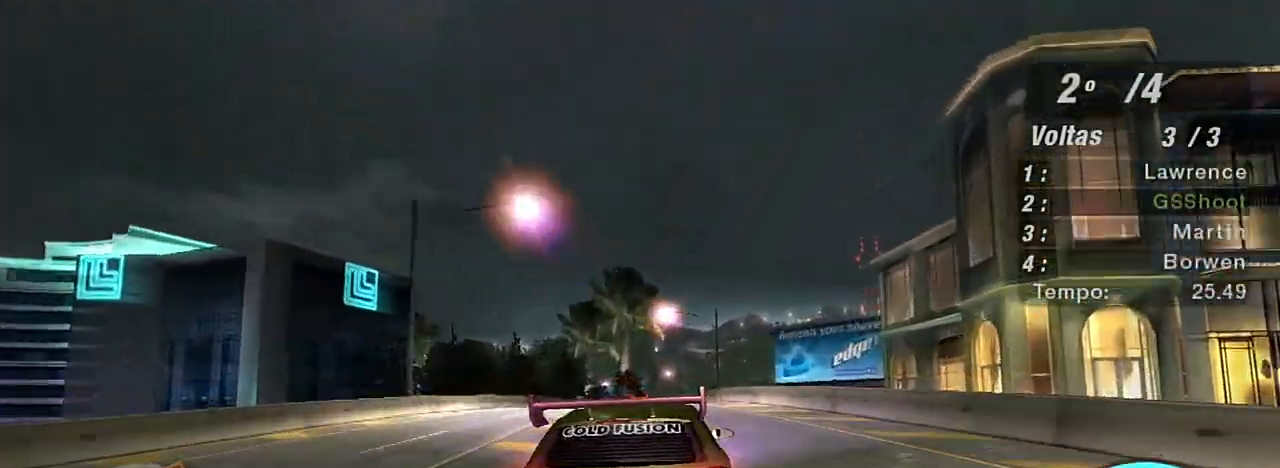
{"buttons": ["R2"], "left_stick": "center", "right_stick": "center", "events": [[133, "left_stick", "center"], [267, "left_stick", "left"], [334, "left_stick", "down-left"], [500, "left_stick", "center"]]}
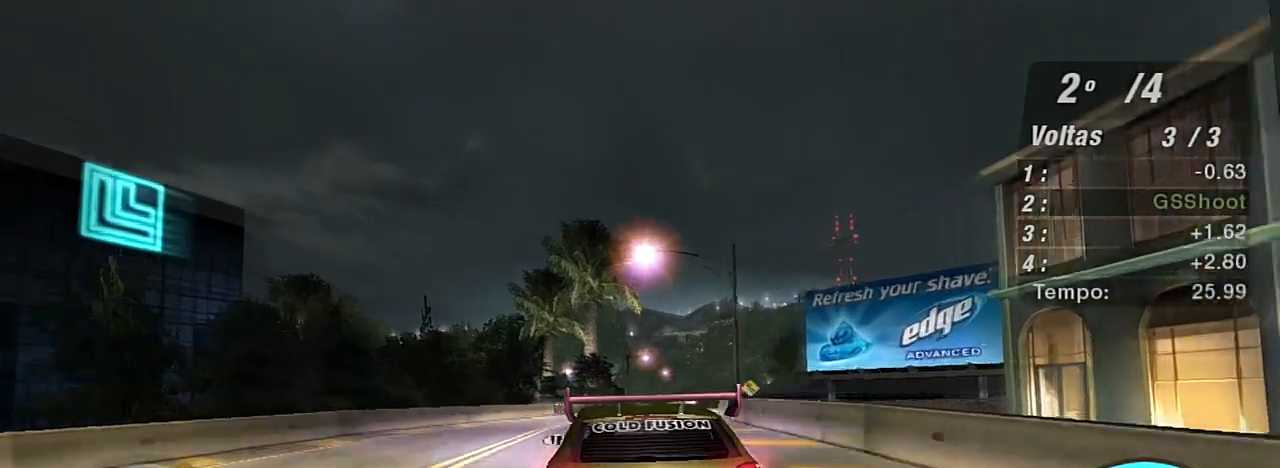
{"buttons": ["R2"], "left_stick": "up-right", "right_stick": "center", "events": [[67, "left_stick", "right"], [134, "left_stick", "up-right"], [301, "left_stick", "center"], [368, "left_stick", "right"], [434, "left_stick", "up-right"]]}
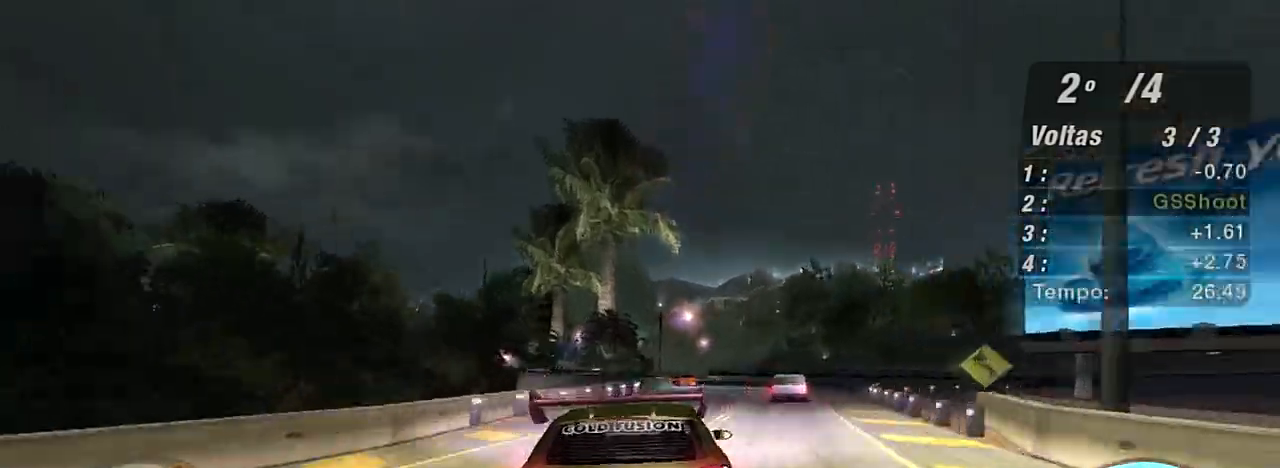
{"buttons": ["R2"], "left_stick": "left", "right_stick": "center", "events": [[334, "left_stick", "center"], [400, "left_stick", "left"]]}
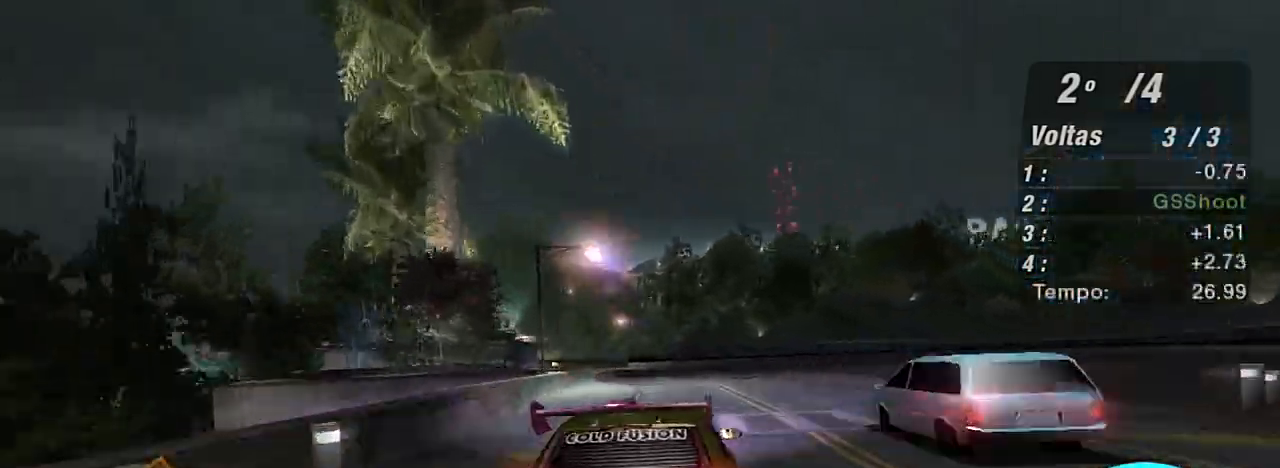
{"buttons": ["R2"], "left_stick": "down-left", "right_stick": "center", "events": [[67, "left_stick", "down-left"], [301, "left_stick", "center"], [468, "left_stick", "down-left"]]}
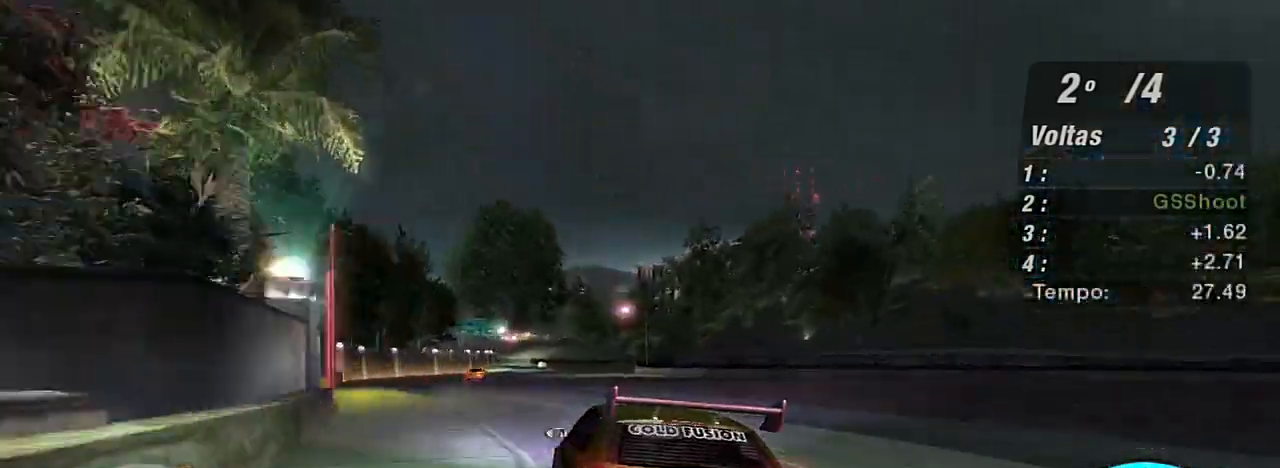
{"buttons": ["R2"], "left_stick": "left", "right_stick": "center", "events": [[67, "left_stick", "center"], [200, "left_stick", "right"], [434, "left_stick", "left"]]}
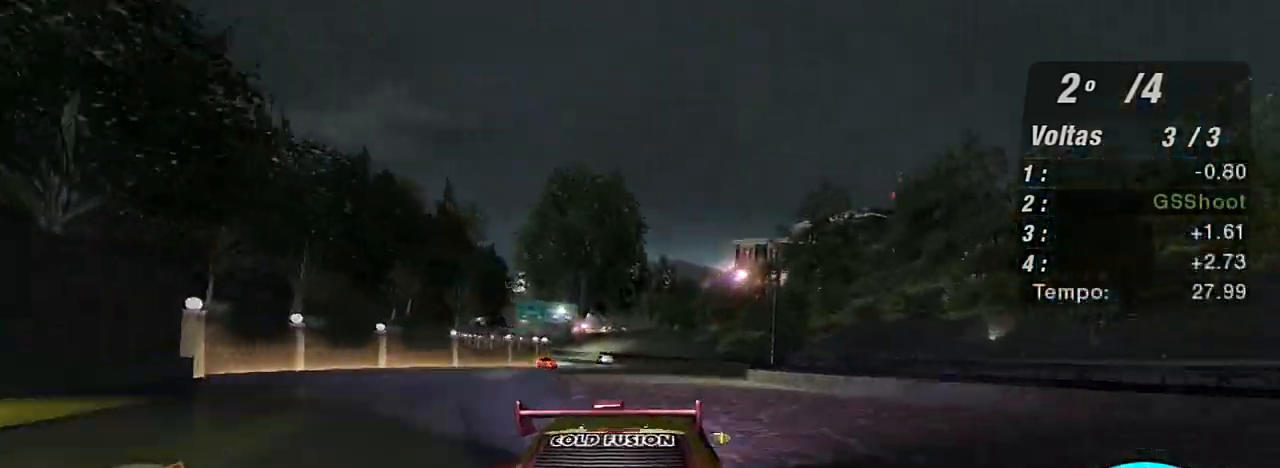
{"buttons": ["R2"], "left_stick": "left", "right_stick": "center", "events": [[167, "left_stick", "center"], [334, "left_stick", "left"]]}
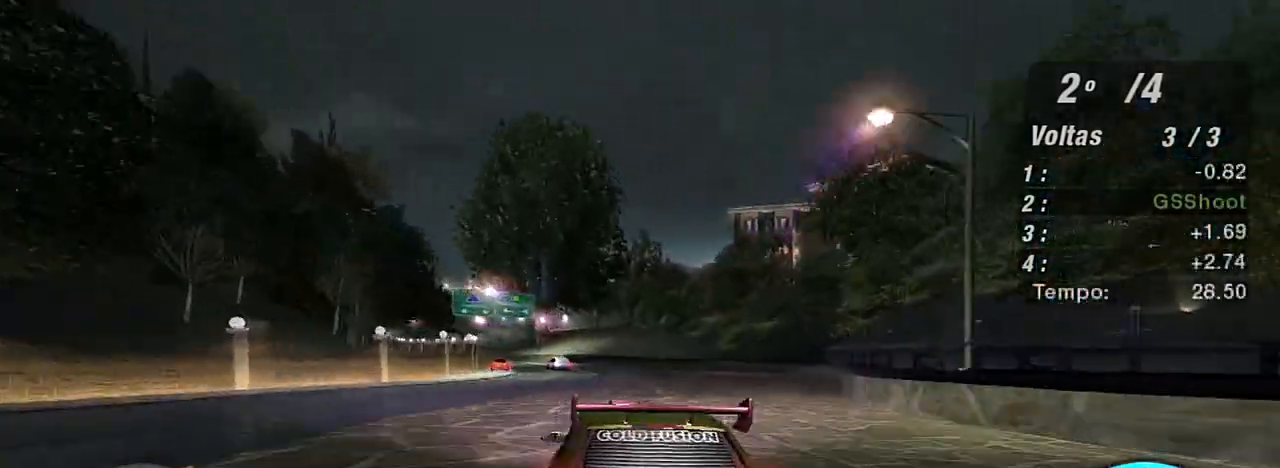
{"buttons": ["R2"], "left_stick": "up-right", "right_stick": "center", "events": [[334, "left_stick", "center"], [467, "left_stick", "up-right"]]}
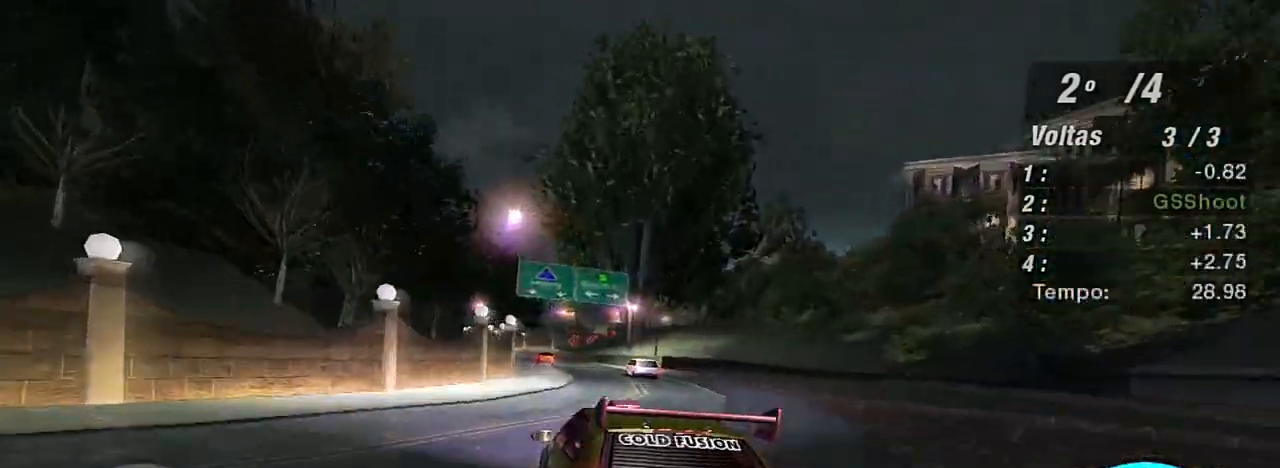
{"buttons": ["R2"], "left_stick": "center", "right_stick": "center", "events": [[201, "left_stick", "down-left"], [501, "left_stick", "center"]]}
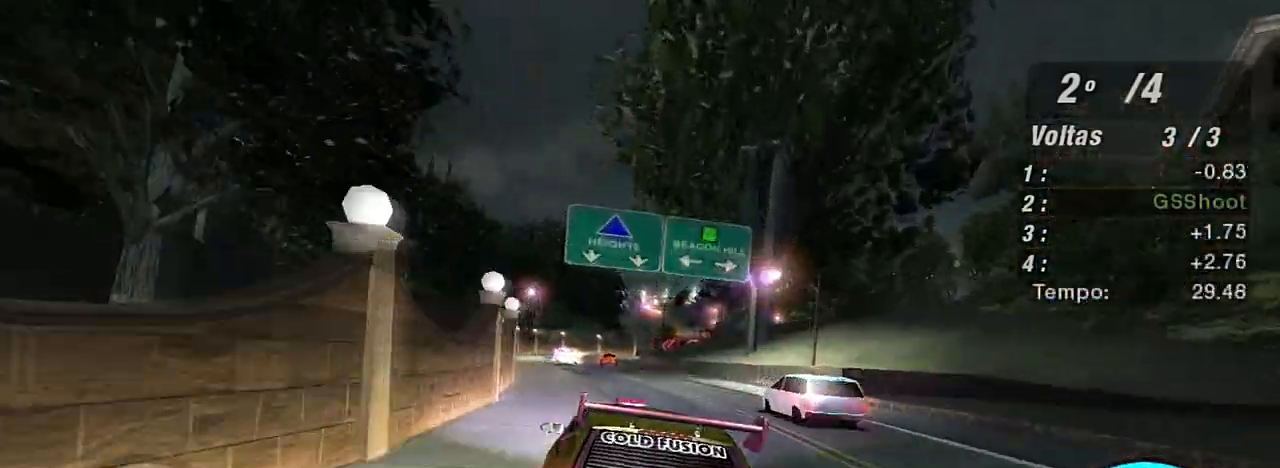
{"buttons": [], "left_stick": "up-right", "right_stick": "center", "events": [[234, "left_stick", "right"], [367, "R2", "up"], [467, "left_stick", "up-right"]]}
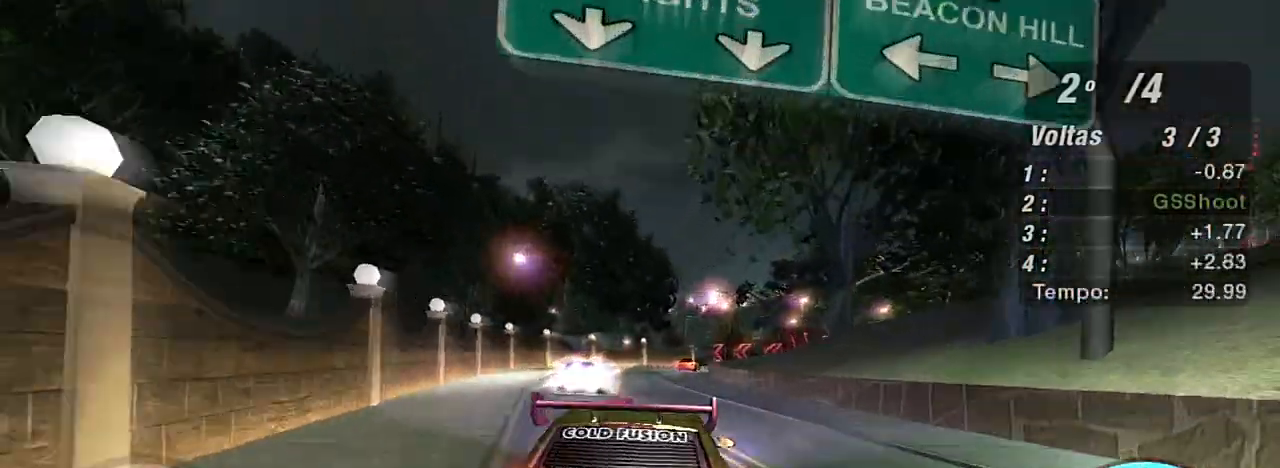
{"buttons": [], "left_stick": "center", "right_stick": "center", "events": [[101, "left_stick", "center"], [334, "left_stick", "down-left"], [401, "left_stick", "center"]]}
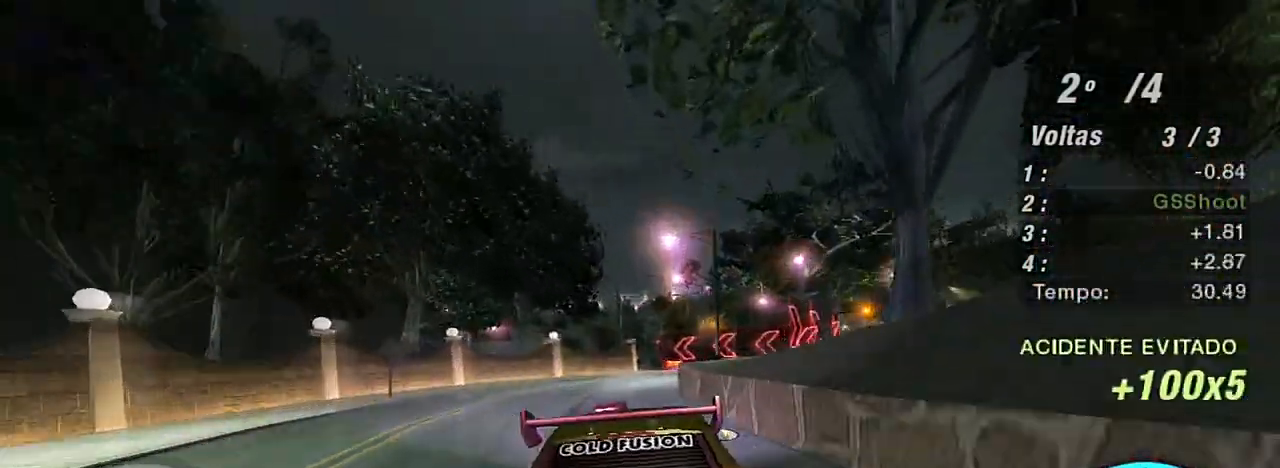
{"buttons": ["L2"], "left_stick": "right", "right_stick": "center", "events": [[167, "left_stick", "right"], [267, "L2", "down"]]}
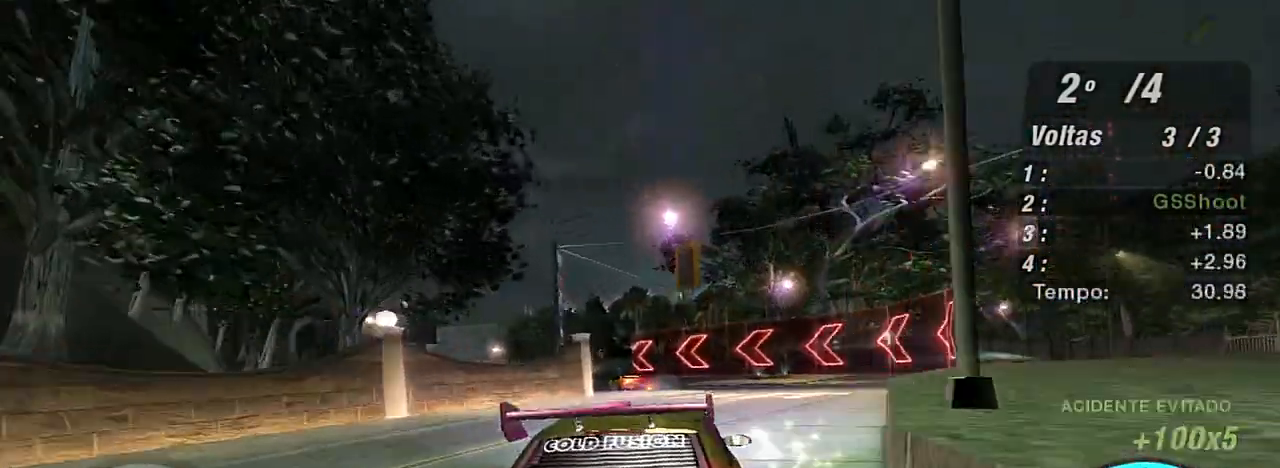
{"buttons": [], "left_stick": "left", "right_stick": "center", "events": [[34, "L2", "up"], [67, "left_stick", "left"], [401, "R2", "down"], [434, "R2", "up"]]}
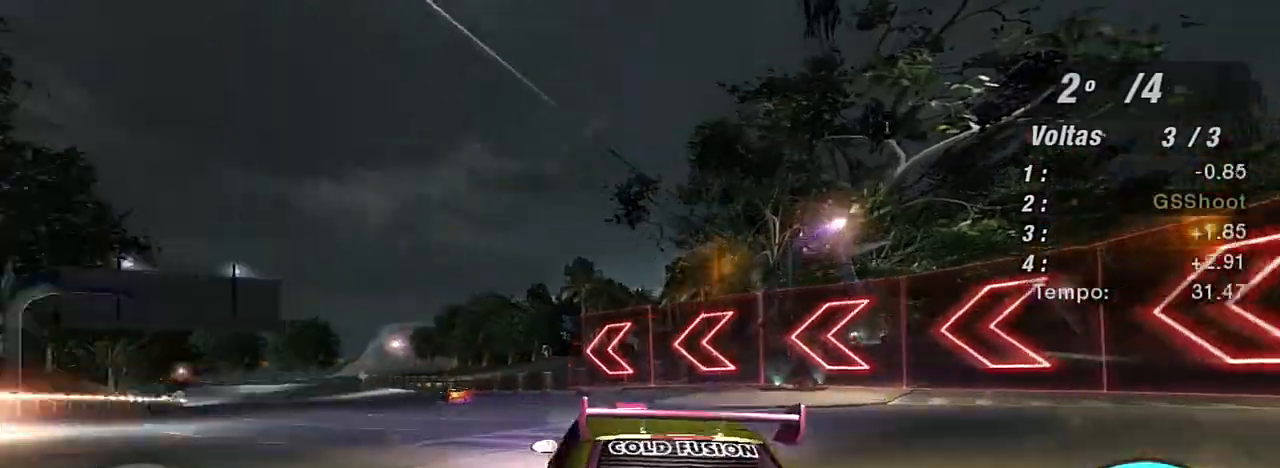
{"buttons": ["R2"], "left_stick": "center", "right_stick": "center", "events": [[33, "R2", "down"], [100, "left_stick", "center"], [267, "R2", "up"], [334, "R2", "down"]]}
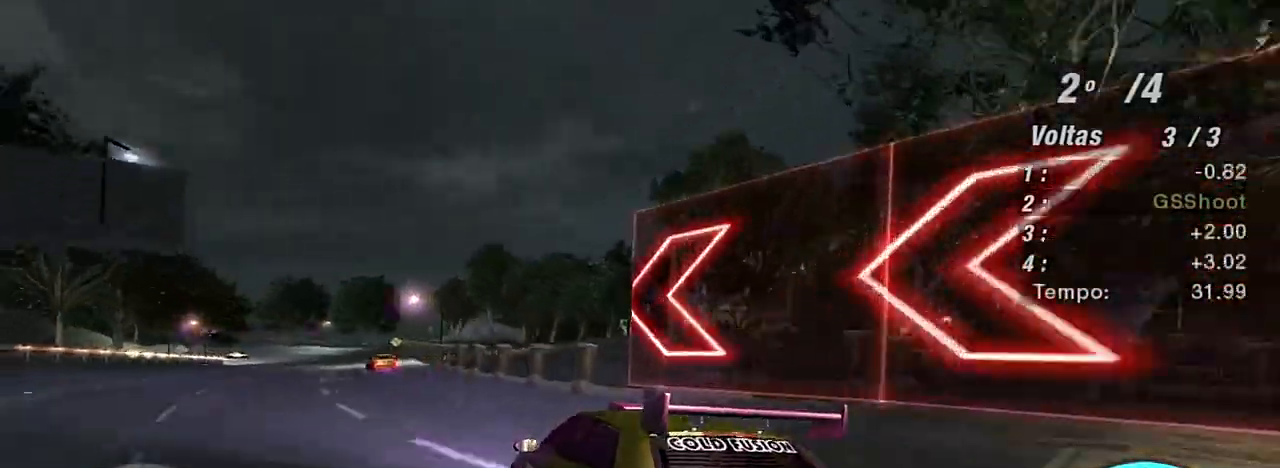
{"buttons": ["R2"], "left_stick": "up-right", "right_stick": "center", "events": [[34, "left_stick", "right"], [201, "L1", "down"], [234, "left_stick", "up"], [301, "left_stick", "up-left"], [334, "L1", "up"], [501, "left_stick", "up-right"]]}
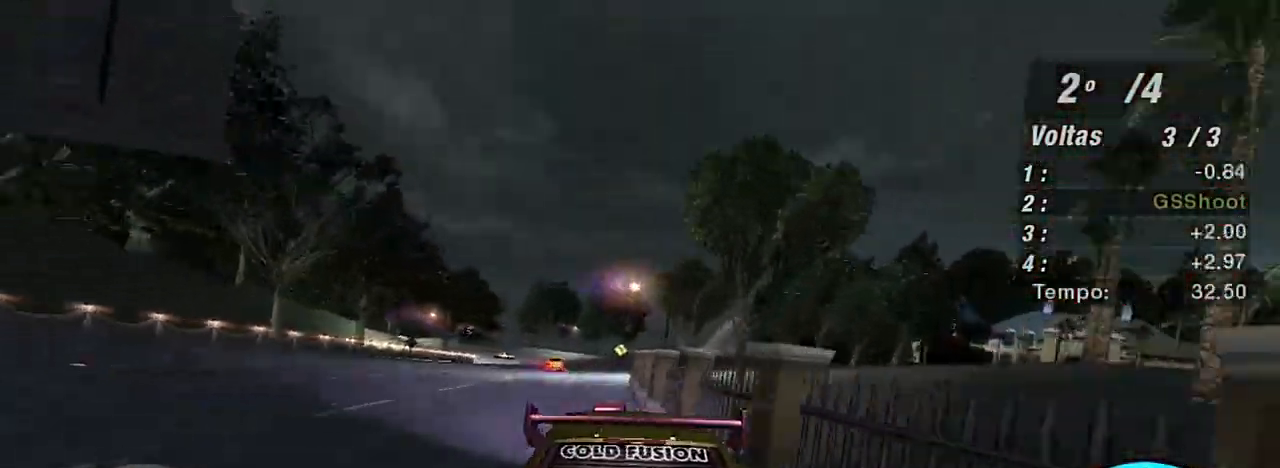
{"buttons": ["R2"], "left_stick": "center", "right_stick": "center", "events": [[400, "left_stick", "center"]]}
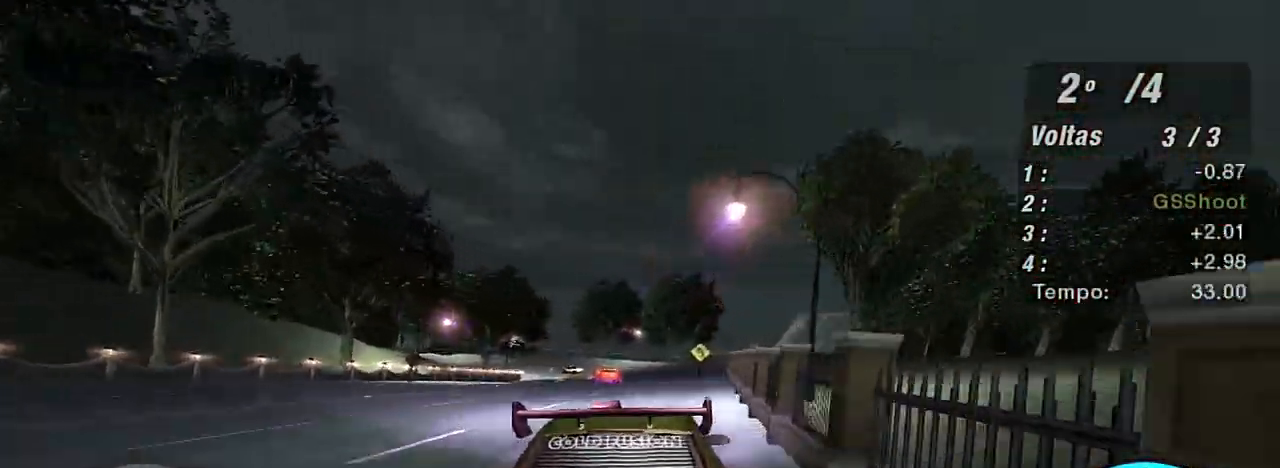
{"buttons": ["R2"], "left_stick": "center", "right_stick": "center", "events": [[67, "left_stick", "up-right"], [201, "left_stick", "center"]]}
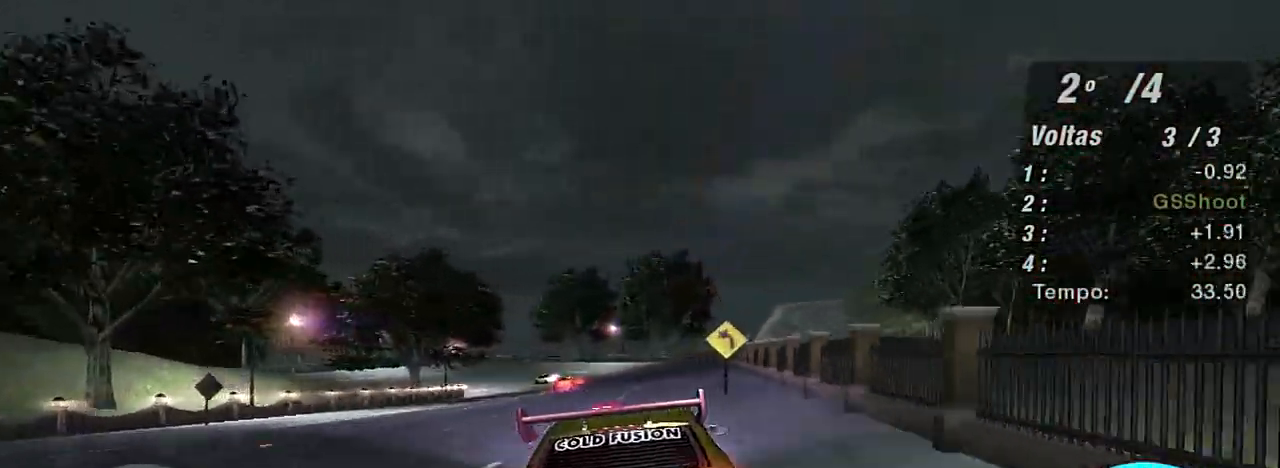
{"buttons": ["R2"], "left_stick": "left", "right_stick": "center", "events": [[167, "left_stick", "left"]]}
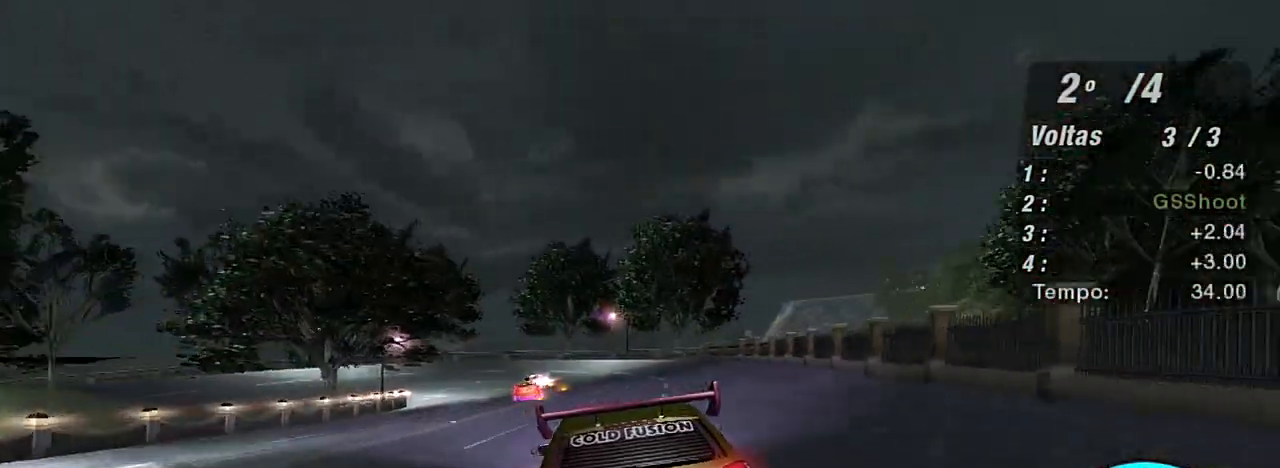
{"buttons": [], "left_stick": "center", "right_stick": "center", "events": [[101, "left_stick", "center"], [167, "R2", "up"], [201, "left_stick", "left"], [301, "left_stick", "center"]]}
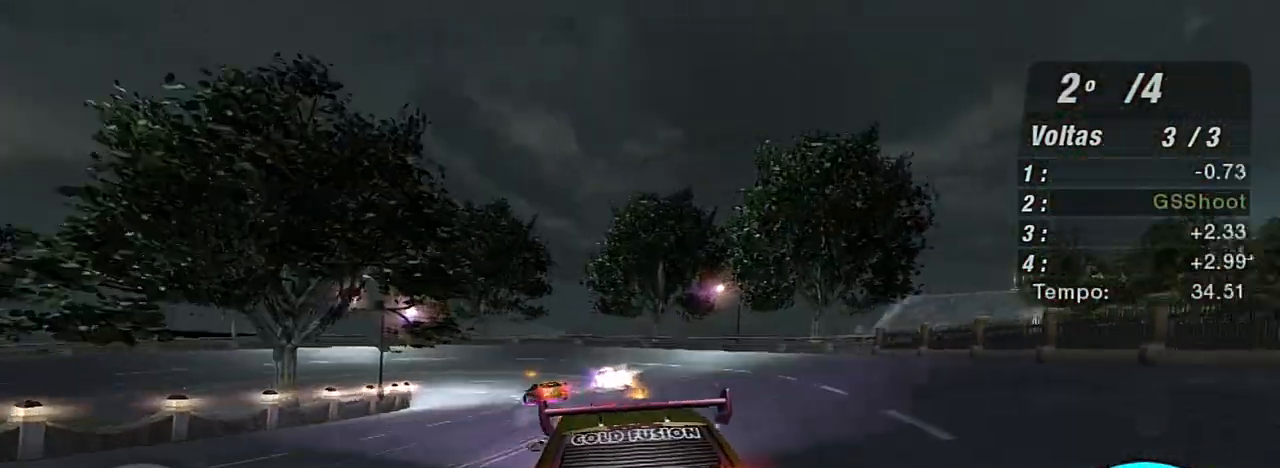
{"buttons": ["L2"], "left_stick": "down-left", "right_stick": "center", "events": [[67, "L2", "down"], [133, "left_stick", "left"], [334, "left_stick", "down-left"]]}